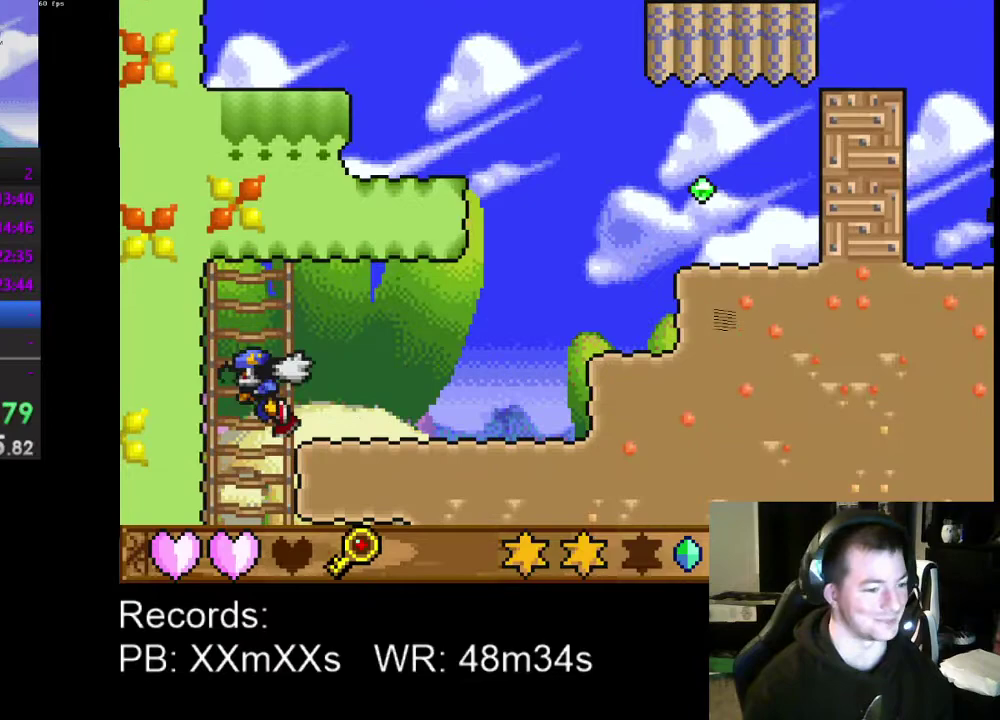
Gameplay with a controller (Xbox layout); each line is a JSON object with the inputs held at the frame after it. "events" lists button and stick changes between this image and that frame as [ms after this image, input, new state], when the widget could be followed in between. Not read: L3 R3 right_stick.
{"buttons": ["DPAD_DOWN"], "left_stick": "center", "events": [[33, "DPAD_RIGHT", "down"], [300, "DPAD_RIGHT", "up"]]}
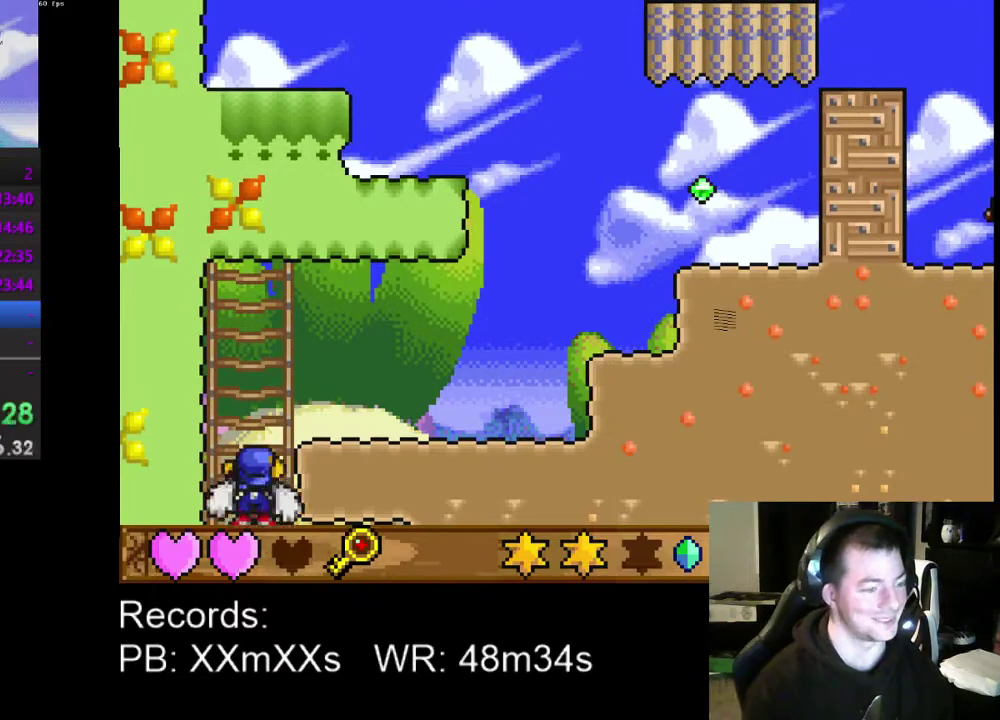
{"buttons": ["DPAD_DOWN"], "left_stick": "center", "events": []}
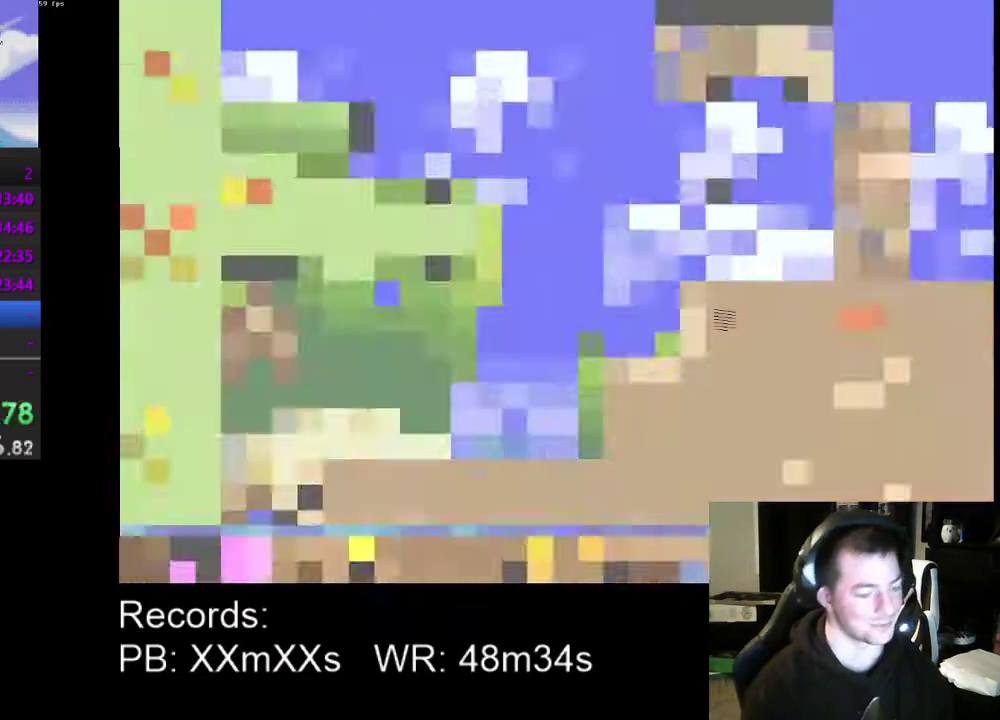
{"buttons": ["DPAD_DOWN"], "left_stick": "center", "events": []}
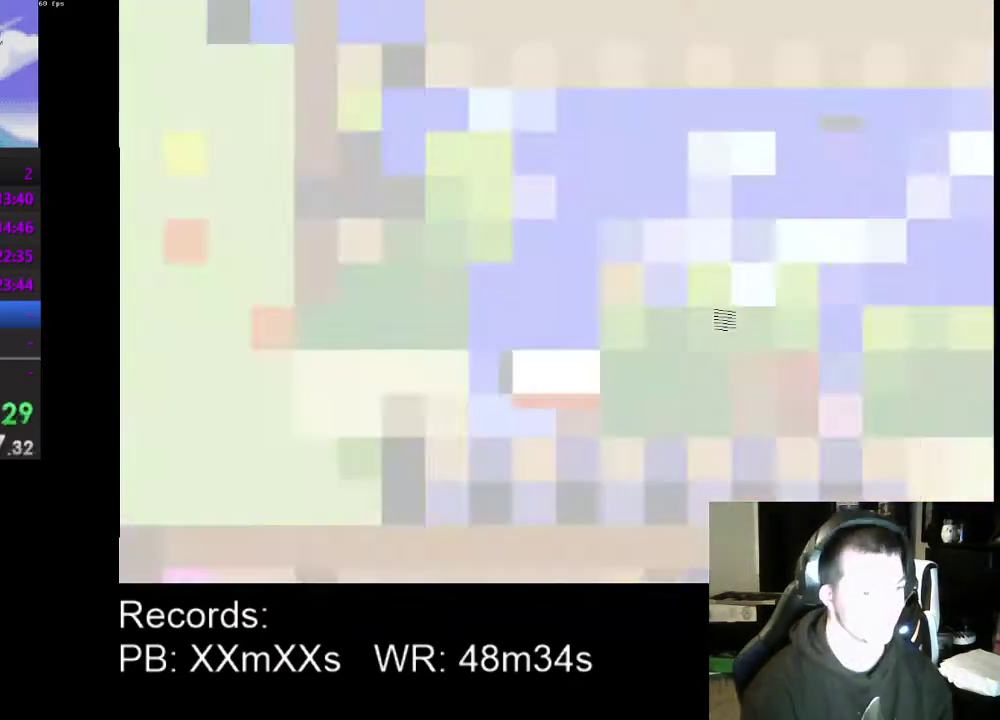
{"buttons": ["DPAD_DOWN", "DPAD_RIGHT"], "left_stick": "center", "events": [[333, "DPAD_RIGHT", "down"]]}
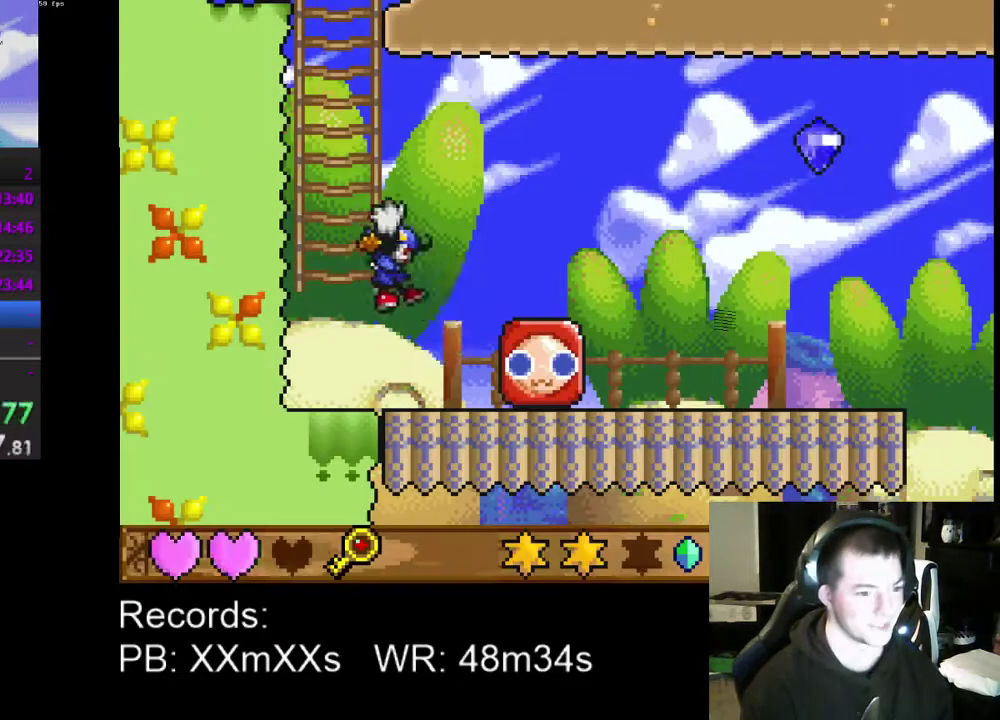
{"buttons": ["DPAD_UP", "DPAD_RIGHT"], "left_stick": "center", "events": [[300, "DPAD_DOWN", "up"], [333, "R1", "down"], [467, "DPAD_UP", "down"], [467, "R1", "up"]]}
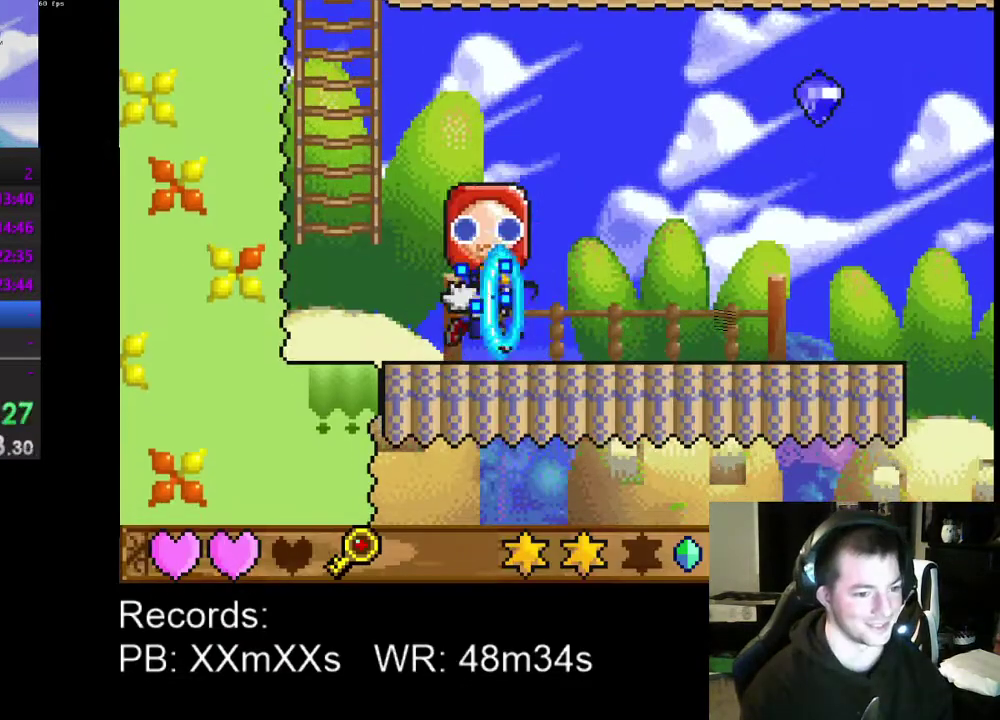
{"buttons": ["DPAD_RIGHT"], "left_stick": "center", "events": [[200, "DPAD_UP", "up"]]}
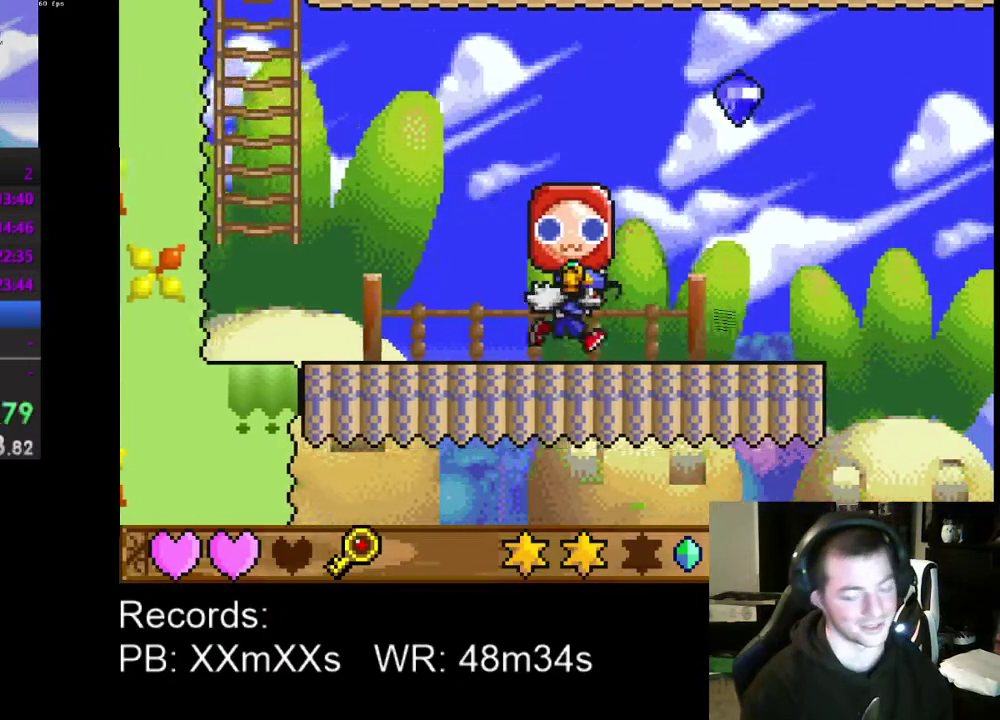
{"buttons": ["DPAD_RIGHT"], "left_stick": "center", "events": []}
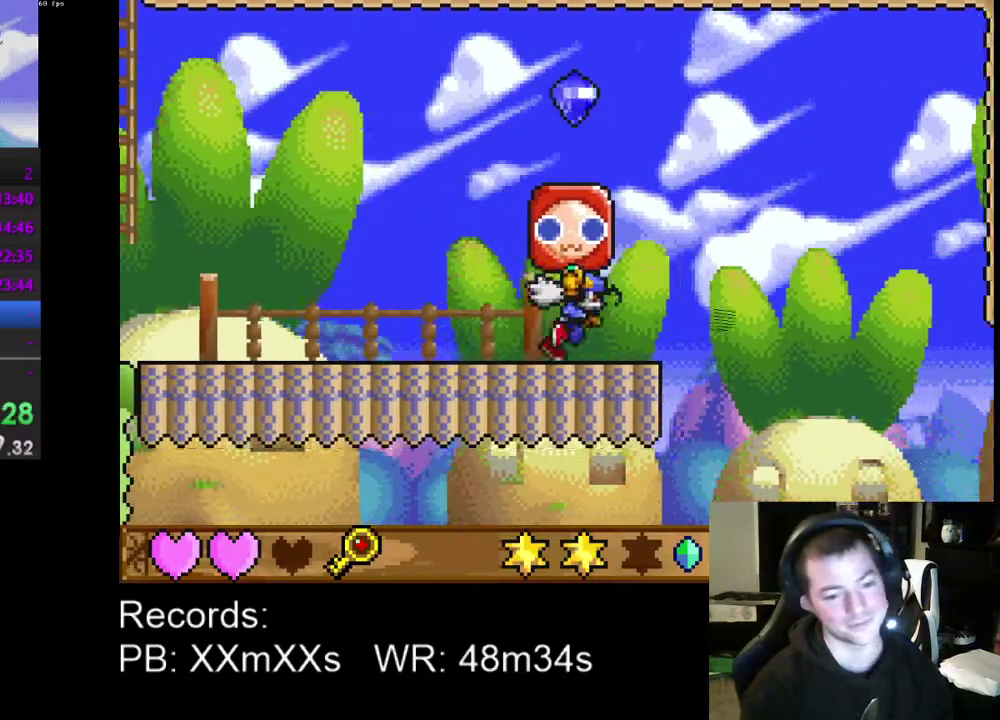
{"buttons": ["DPAD_RIGHT"], "left_stick": "center", "events": [[267, "A", "down"], [400, "A", "up"]]}
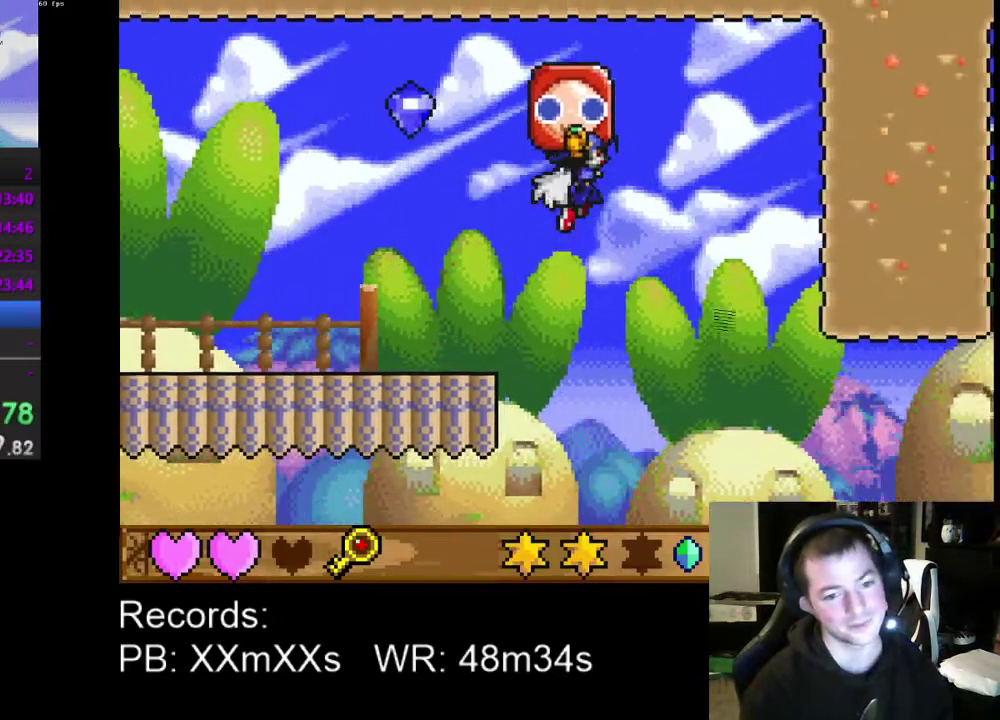
{"buttons": ["DPAD_RIGHT"], "left_stick": "center", "events": []}
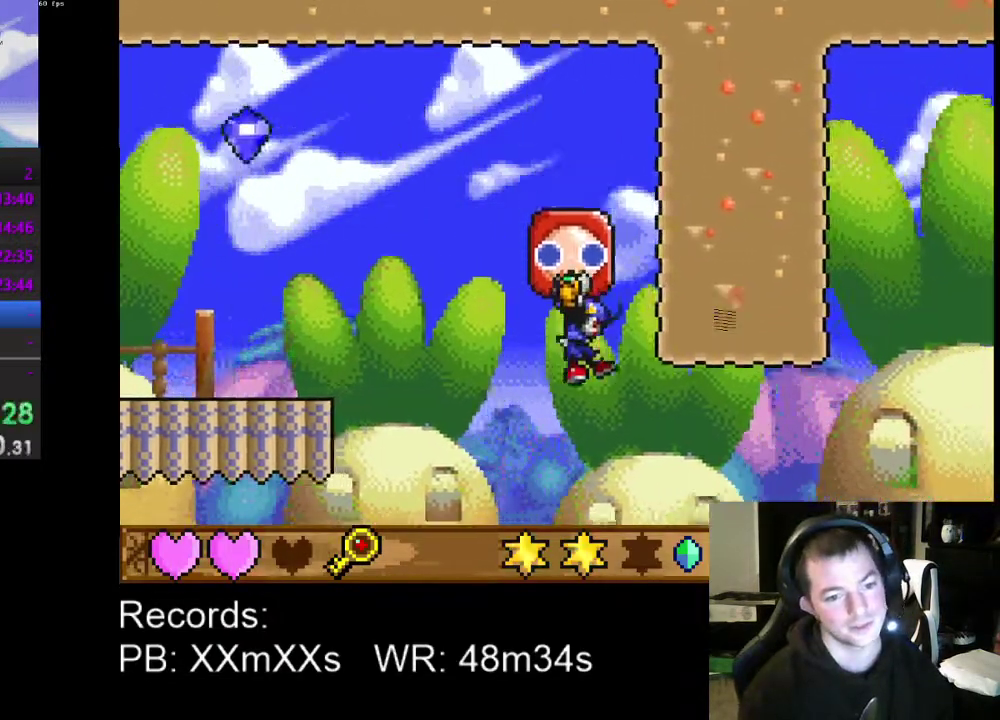
{"buttons": ["DPAD_RIGHT"], "left_stick": "center", "events": []}
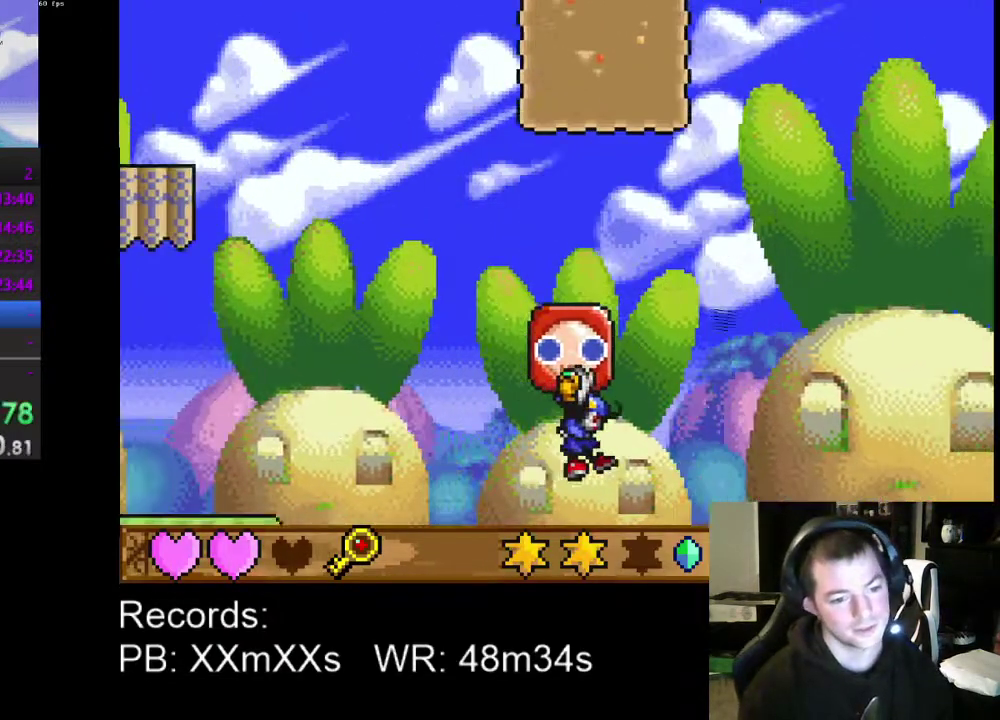
{"buttons": ["DPAD_RIGHT"], "left_stick": "center", "events": []}
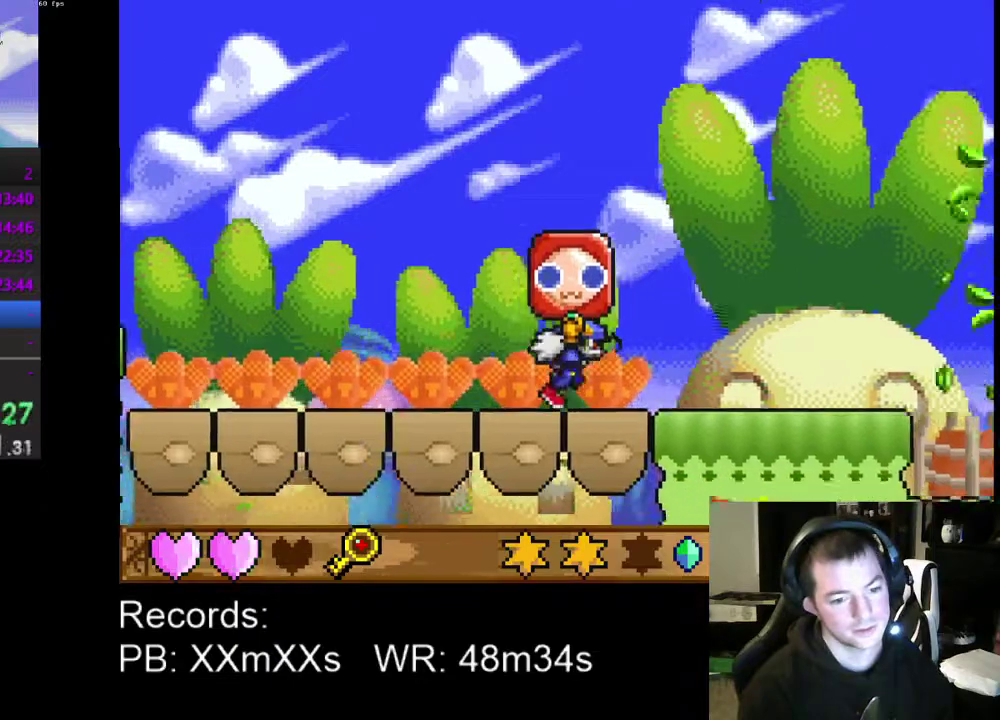
{"buttons": ["DPAD_RIGHT"], "left_stick": "center", "events": [[300, "DPAD_UP", "down"], [433, "DPAD_UP", "up"]]}
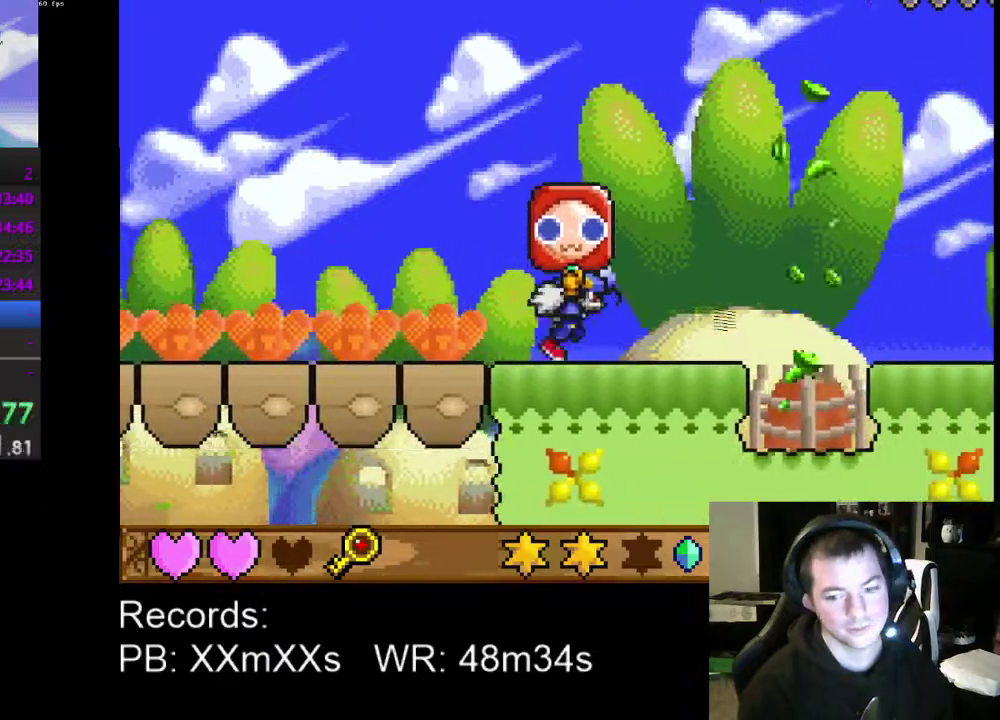
{"buttons": ["DPAD_RIGHT"], "left_stick": "center", "events": [[300, "A", "down"], [433, "A", "up"]]}
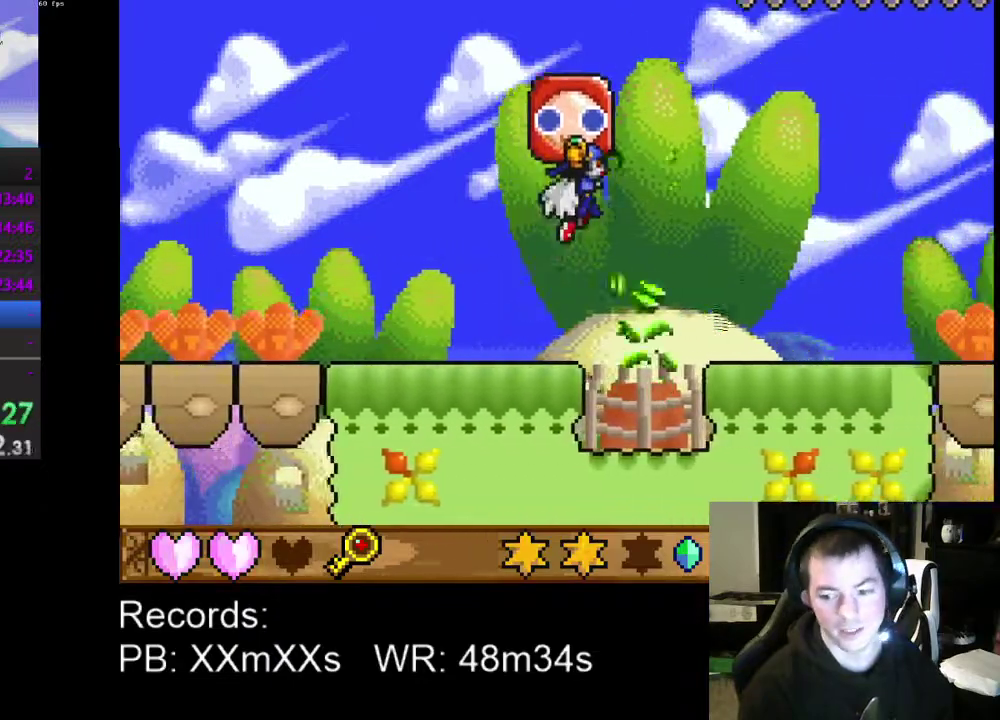
{"buttons": ["DPAD_RIGHT"], "left_stick": "center", "events": []}
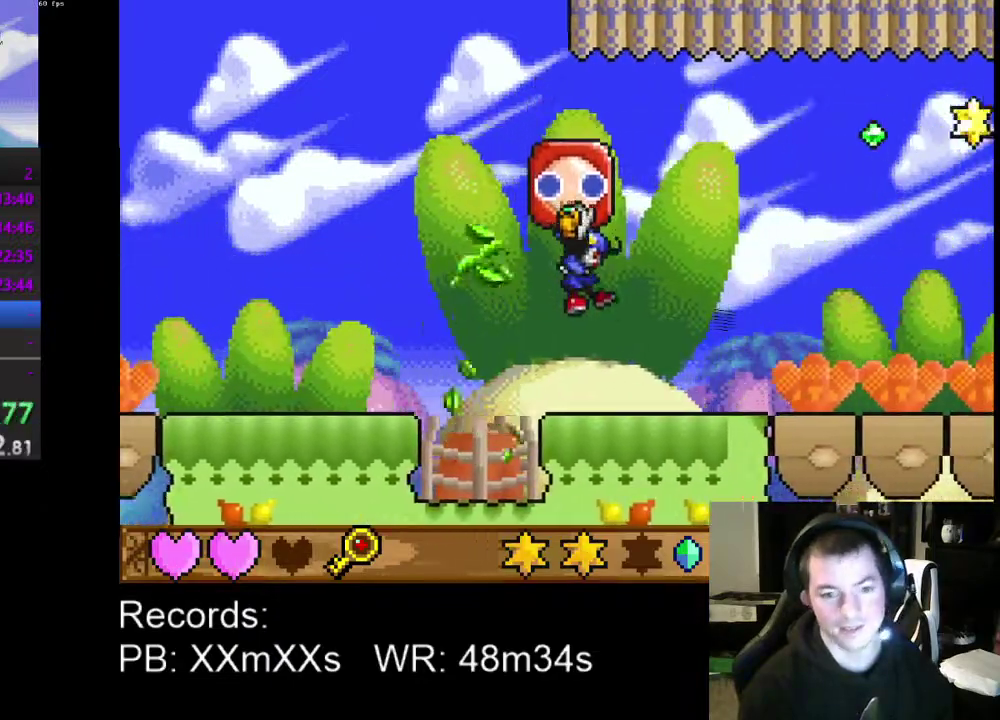
{"buttons": ["DPAD_RIGHT"], "left_stick": "center", "events": []}
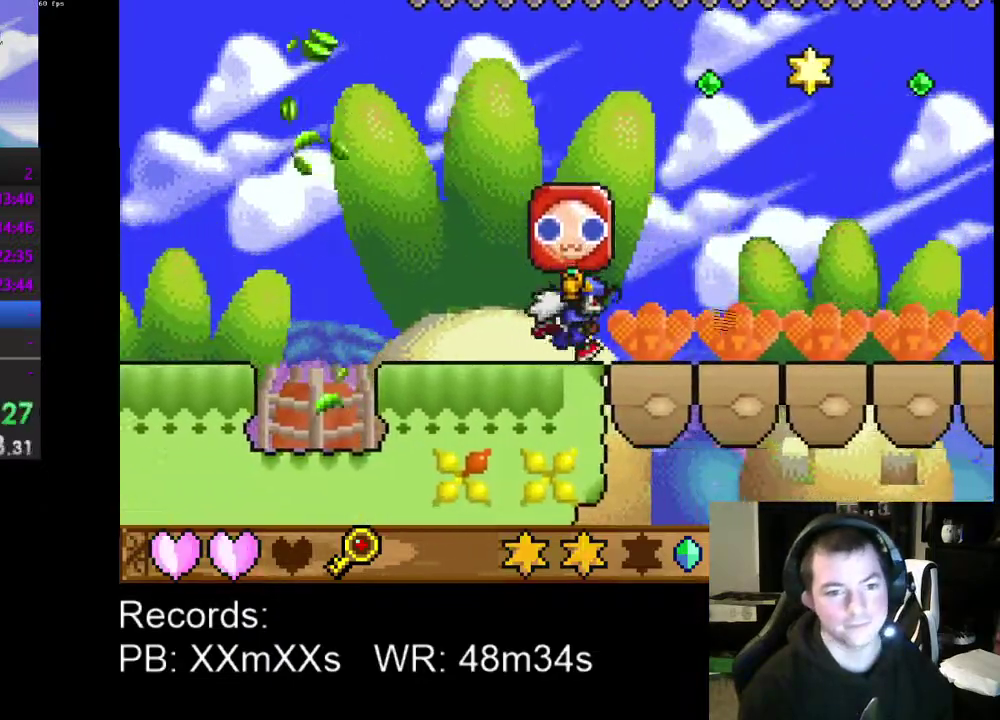
{"buttons": ["DPAD_RIGHT"], "left_stick": "center", "events": [[133, "A", "down"], [267, "A", "up"]]}
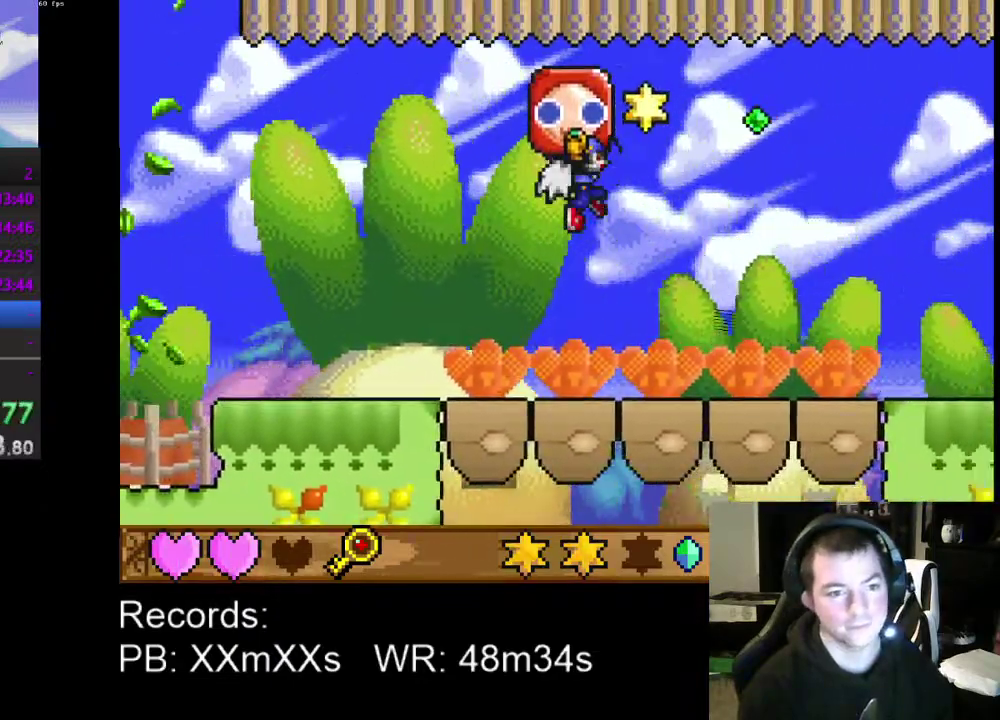
{"buttons": ["DPAD_RIGHT"], "left_stick": "center", "events": [[67, "A", "down"], [167, "A", "up"]]}
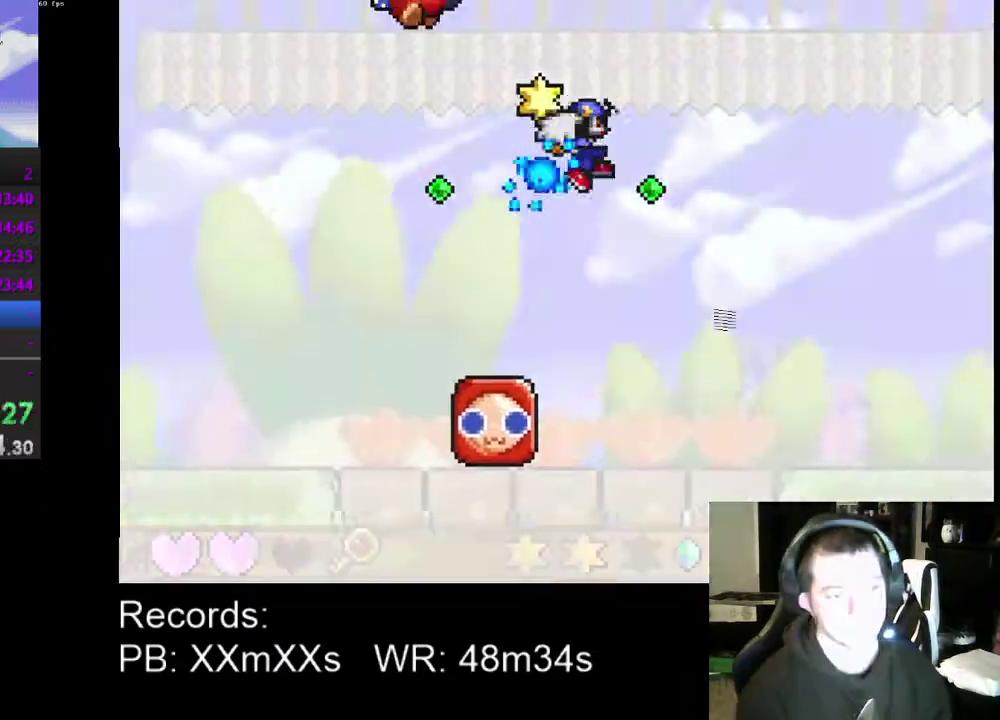
{"buttons": ["R1", "DPAD_RIGHT"], "left_stick": "center", "events": [[167, "DPAD_RIGHT", "up"], [267, "DPAD_LEFT", "down"], [400, "DPAD_LEFT", "up"], [433, "R1", "down"], [500, "DPAD_RIGHT", "down"]]}
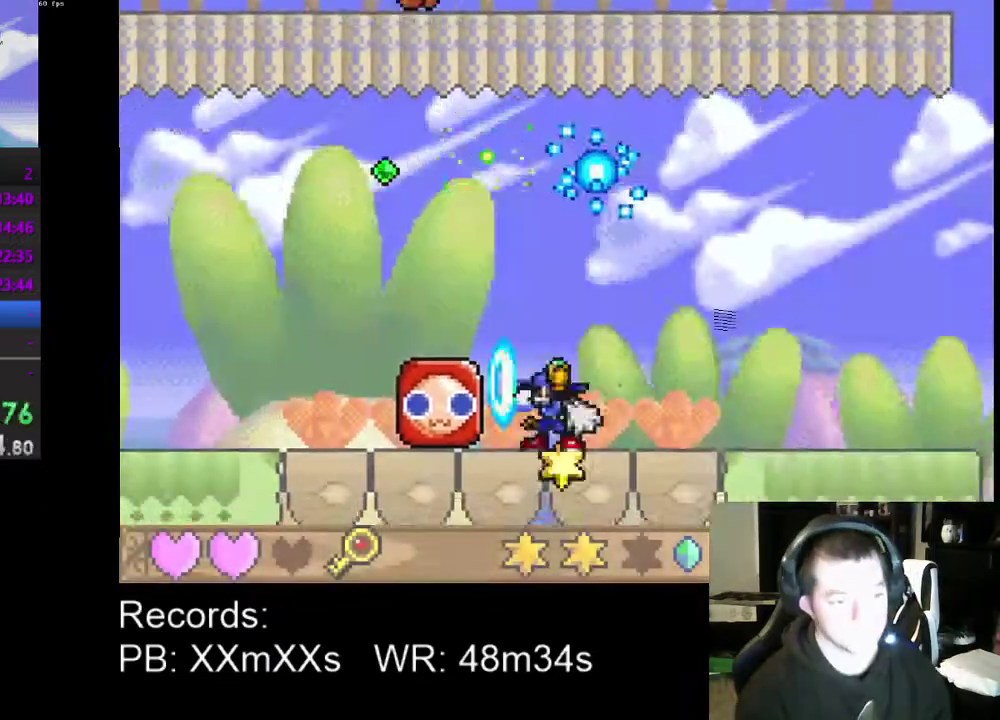
{"buttons": ["DPAD_RIGHT"], "left_stick": "center", "events": [[33, "R1", "up"]]}
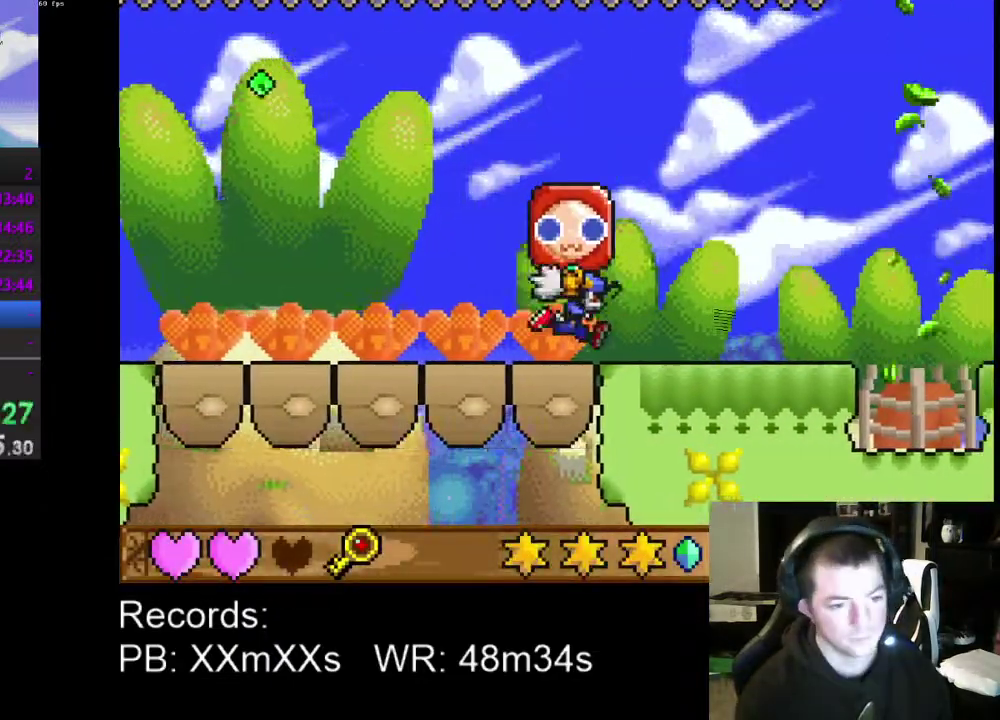
{"buttons": ["DPAD_RIGHT"], "left_stick": "center", "events": []}
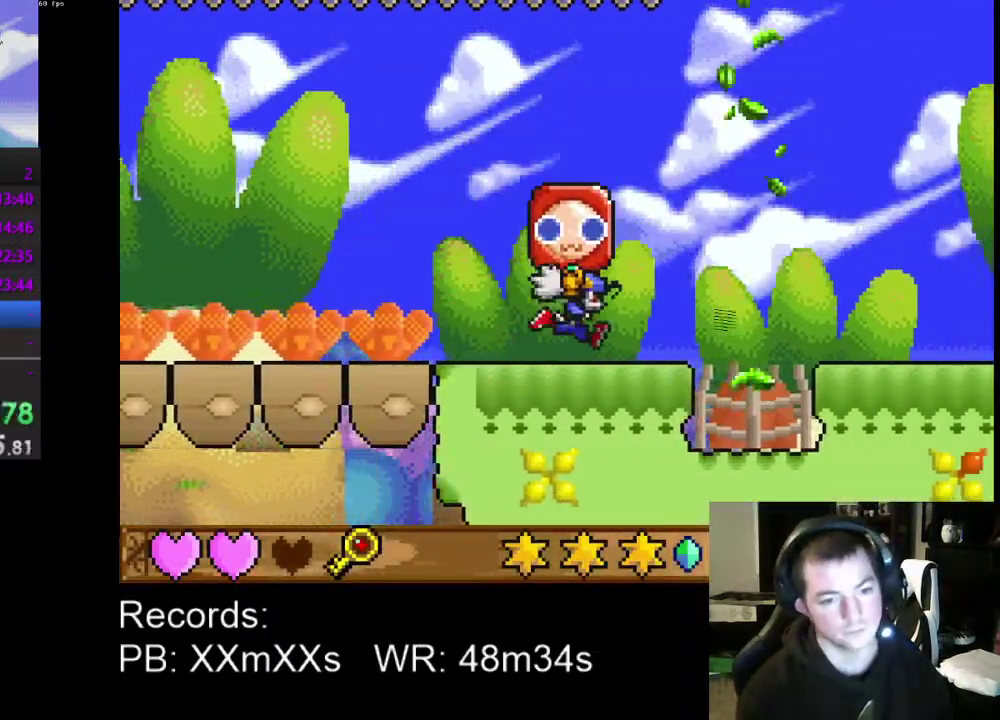
{"buttons": ["DPAD_RIGHT"], "left_stick": "center", "events": [[167, "A", "down"], [233, "A", "up"]]}
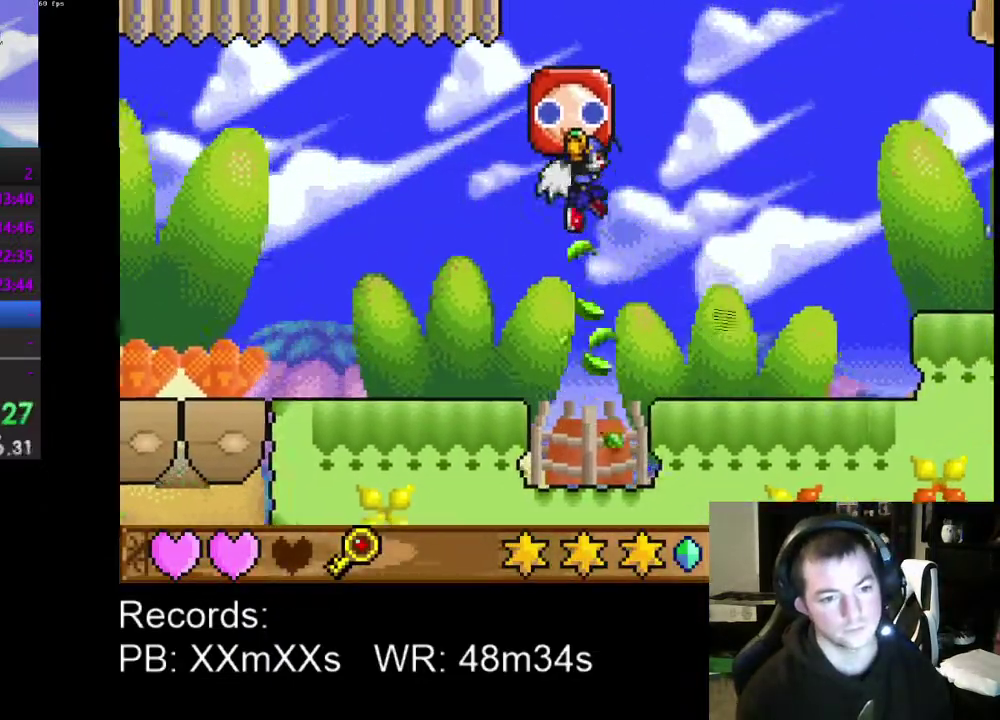
{"buttons": ["DPAD_RIGHT"], "left_stick": "center", "events": []}
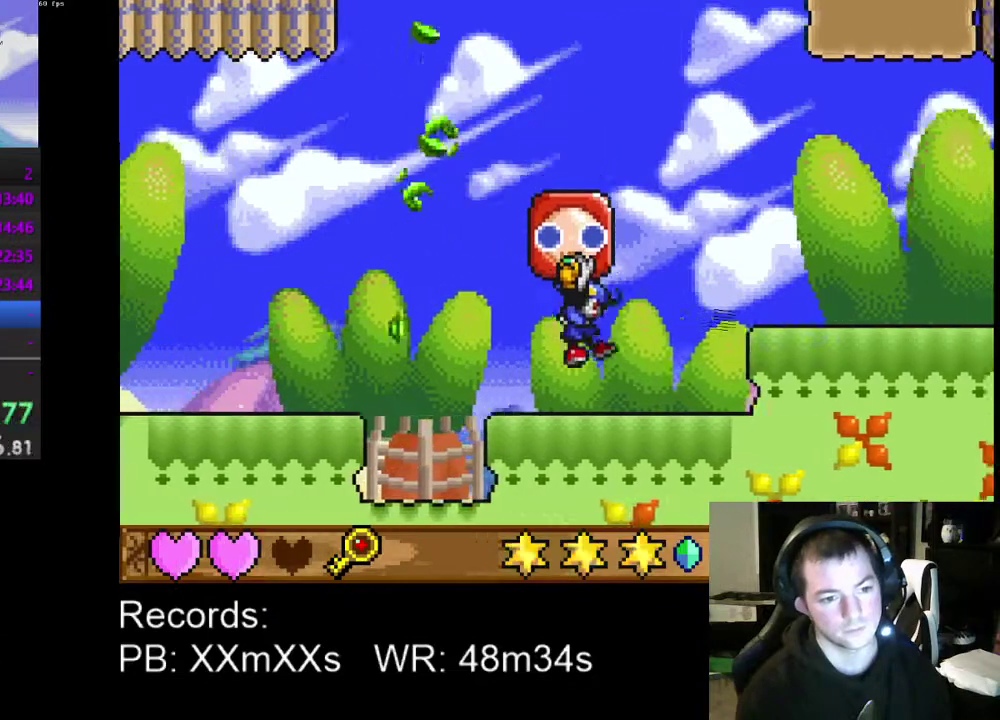
{"buttons": ["DPAD_RIGHT"], "left_stick": "center", "events": [[233, "A", "down"], [300, "A", "up"]]}
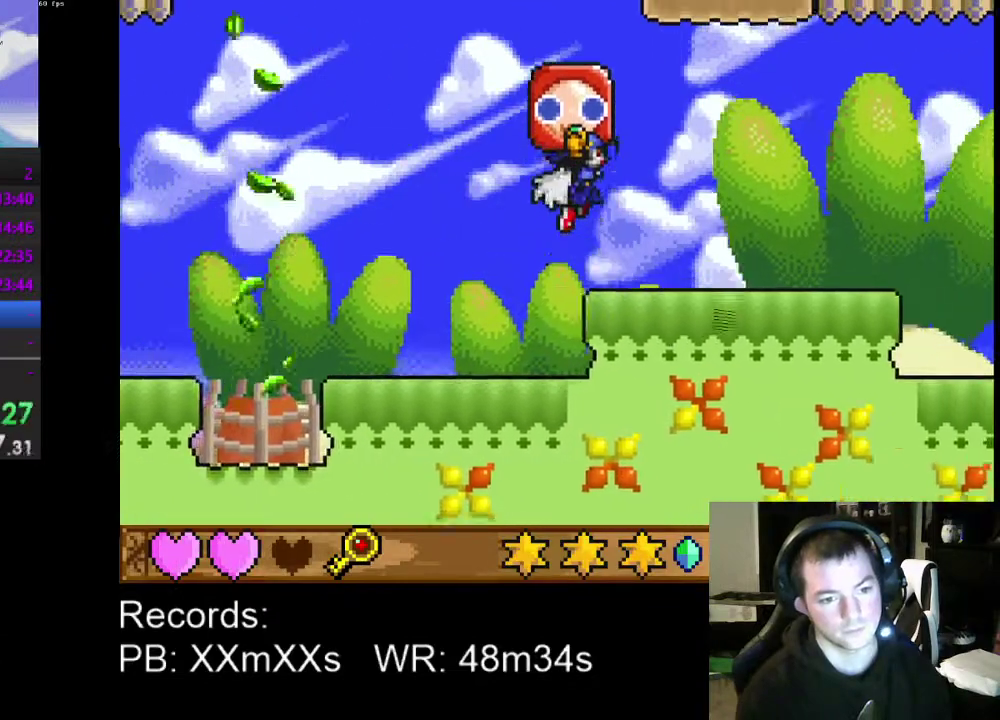
{"buttons": ["DPAD_RIGHT"], "left_stick": "center", "events": []}
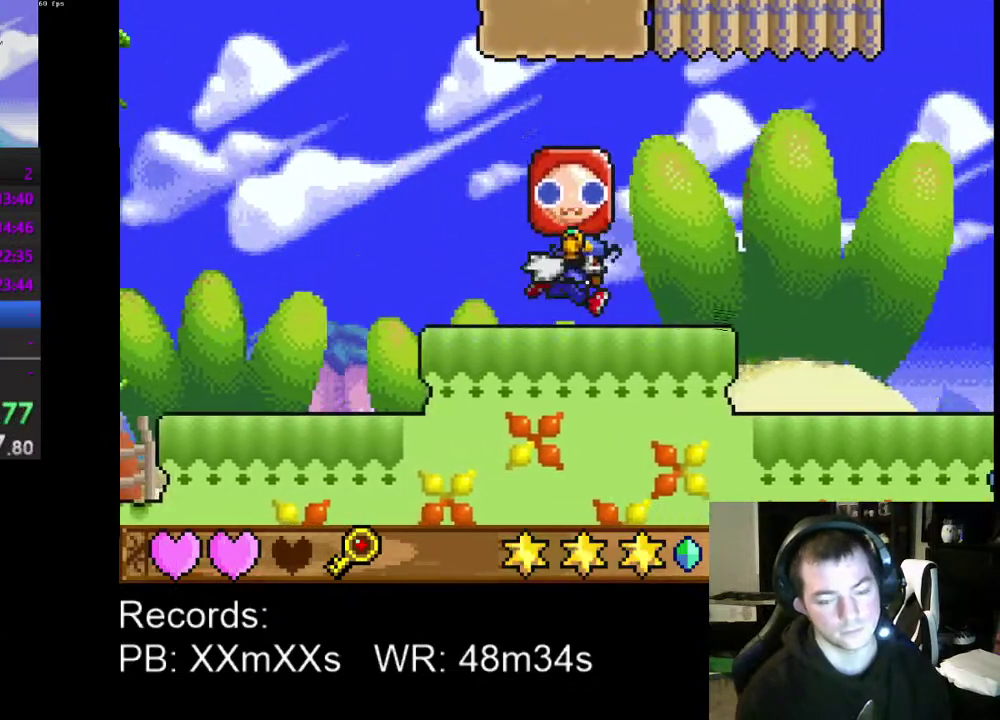
{"buttons": ["DPAD_RIGHT"], "left_stick": "center", "events": []}
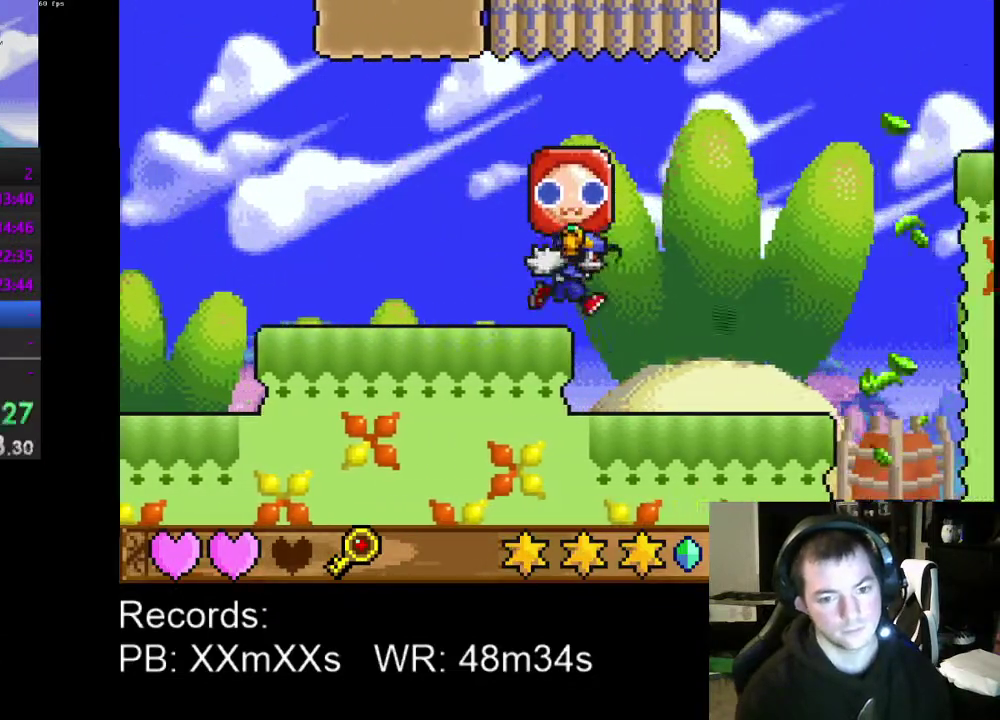
{"buttons": ["DPAD_RIGHT"], "left_stick": "center", "events": []}
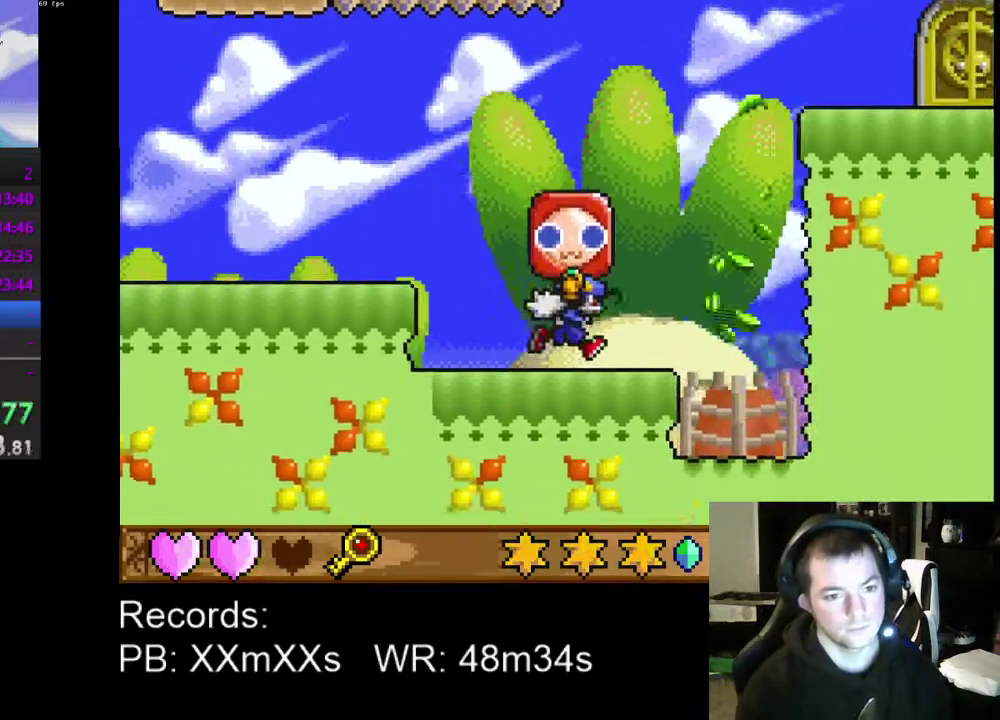
{"buttons": ["A", "DPAD_RIGHT"], "left_stick": "center", "events": [[100, "A", "down"], [267, "A", "up"], [433, "A", "down"]]}
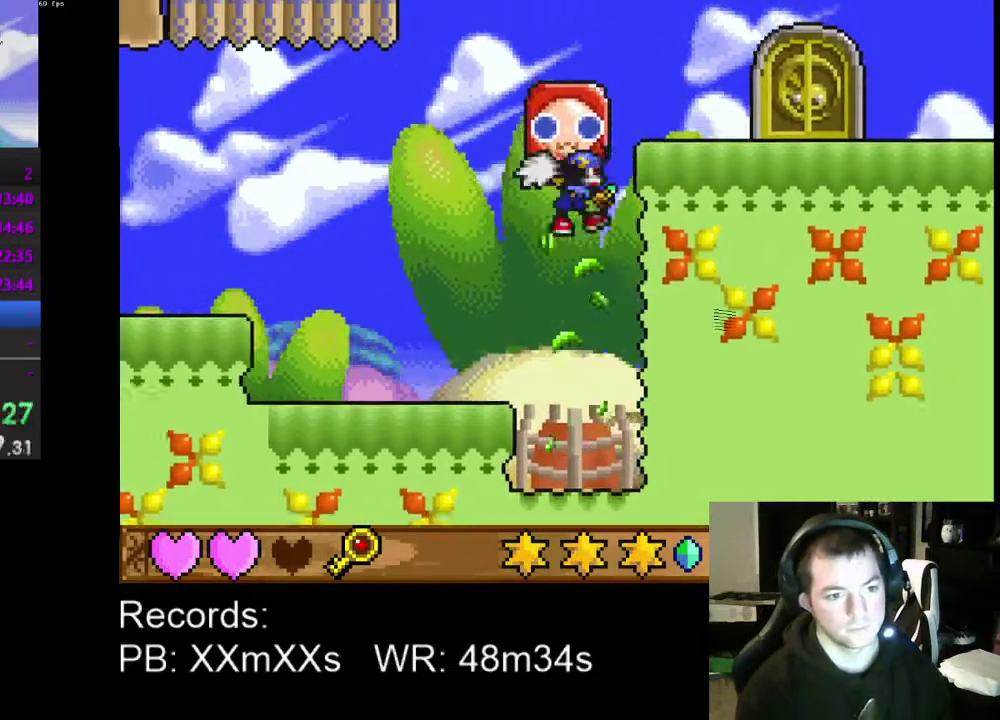
{"buttons": ["DPAD_RIGHT"], "left_stick": "center", "events": [[33, "A", "up"]]}
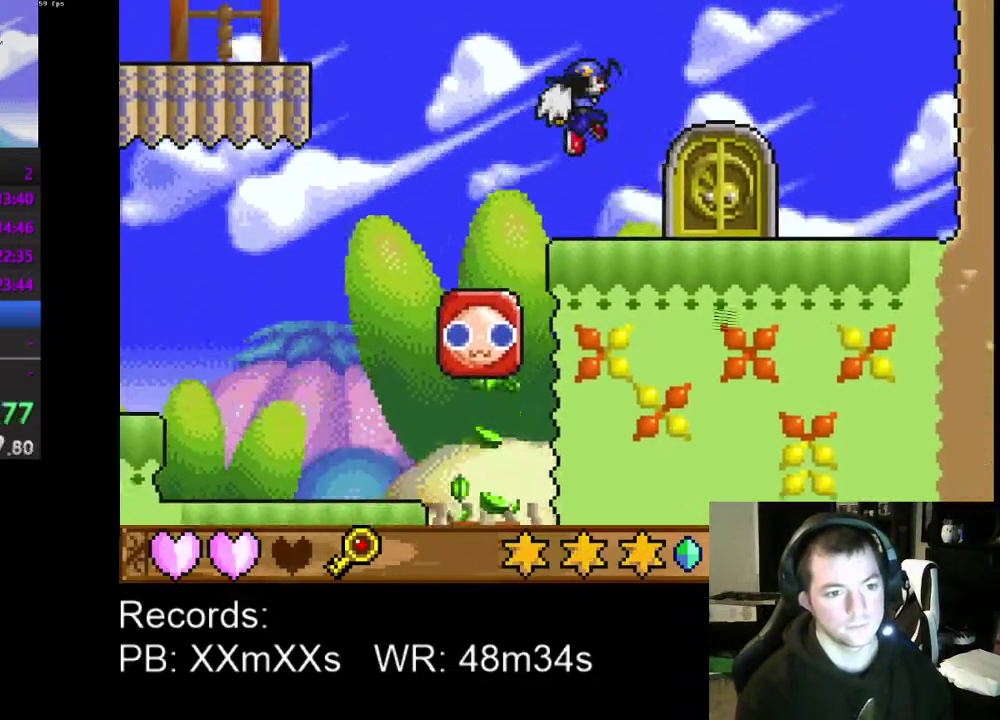
{"buttons": ["DPAD_UP"], "left_stick": "center", "events": [[267, "DPAD_RIGHT", "up"], [500, "DPAD_UP", "down"]]}
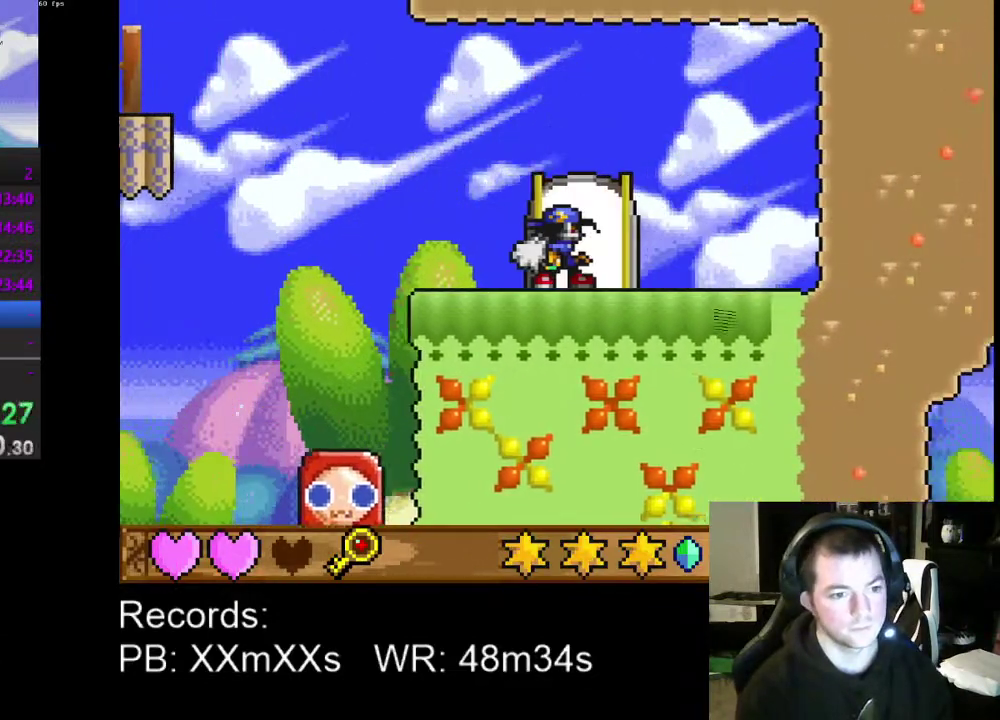
{"buttons": [], "left_stick": "center", "events": [[100, "DPAD_UP", "up"], [267, "L2", "down"], [433, "L2", "up"]]}
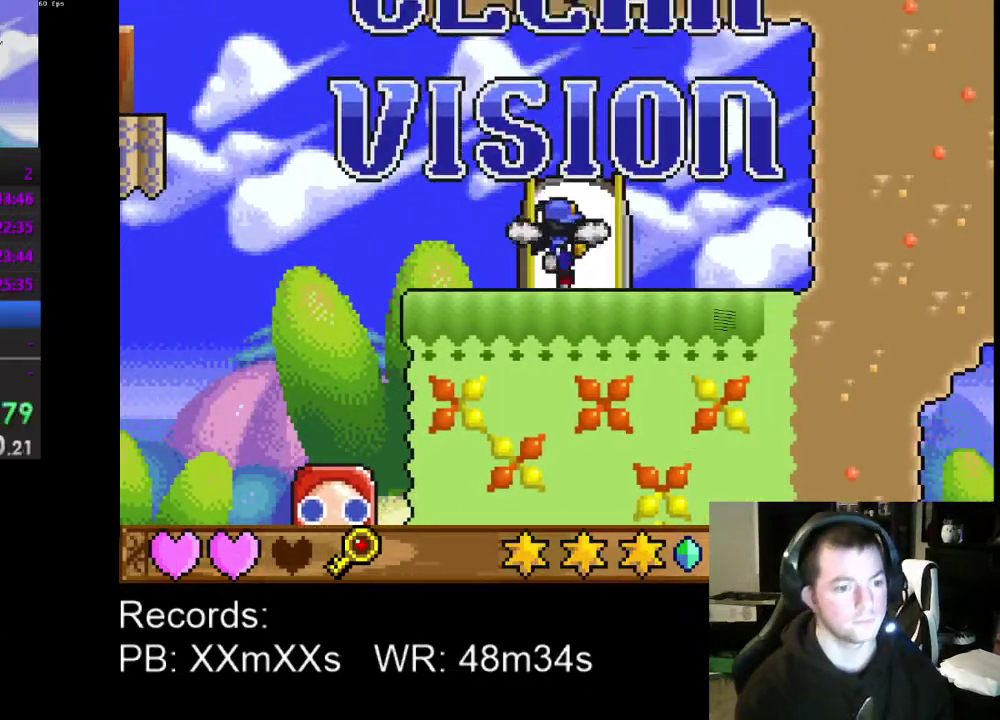
{"buttons": [], "left_stick": "center", "events": []}